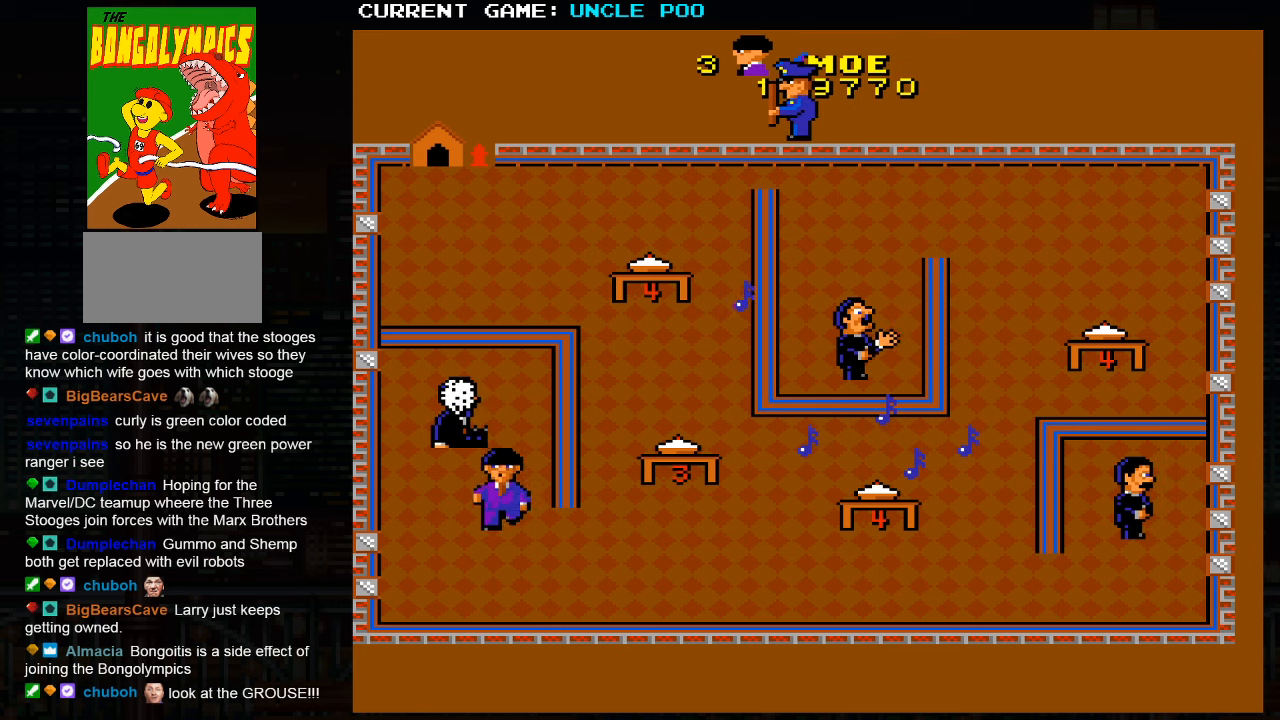
Gameplay with a controller (arcade stick); each line is a JSON object with the inputs held at the frame after it (dt_ms = milliseconds from this image to that frame). "events" lists button and stick changes between this image and that frame as [ms after this image, input, new state], when the widget could be followed in between. Not read: L3 R3.
{"dt_ms": 500, "buttons": [], "left_stick": "right", "events": [[366, "left_stick", "right"]]}
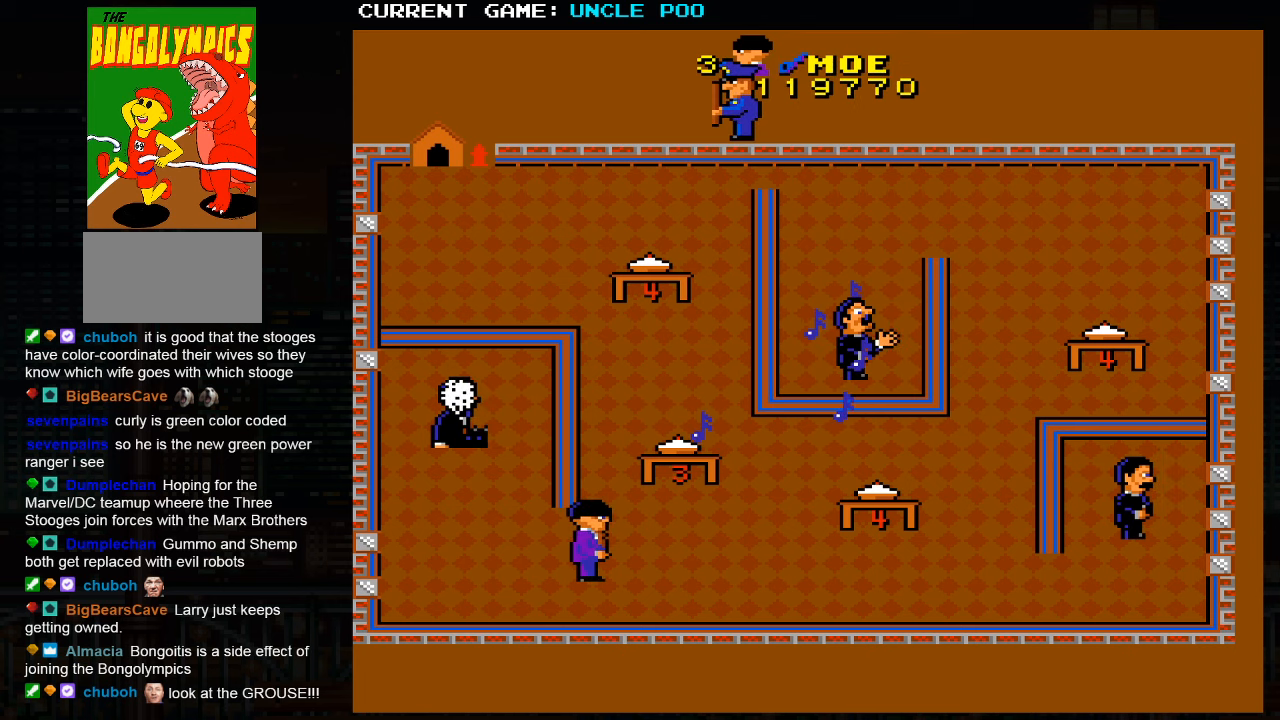
{"dt_ms": 500, "buttons": [], "left_stick": "center", "events": [[33, "left_stick", "up-right"], [500, "left_stick", "center"]]}
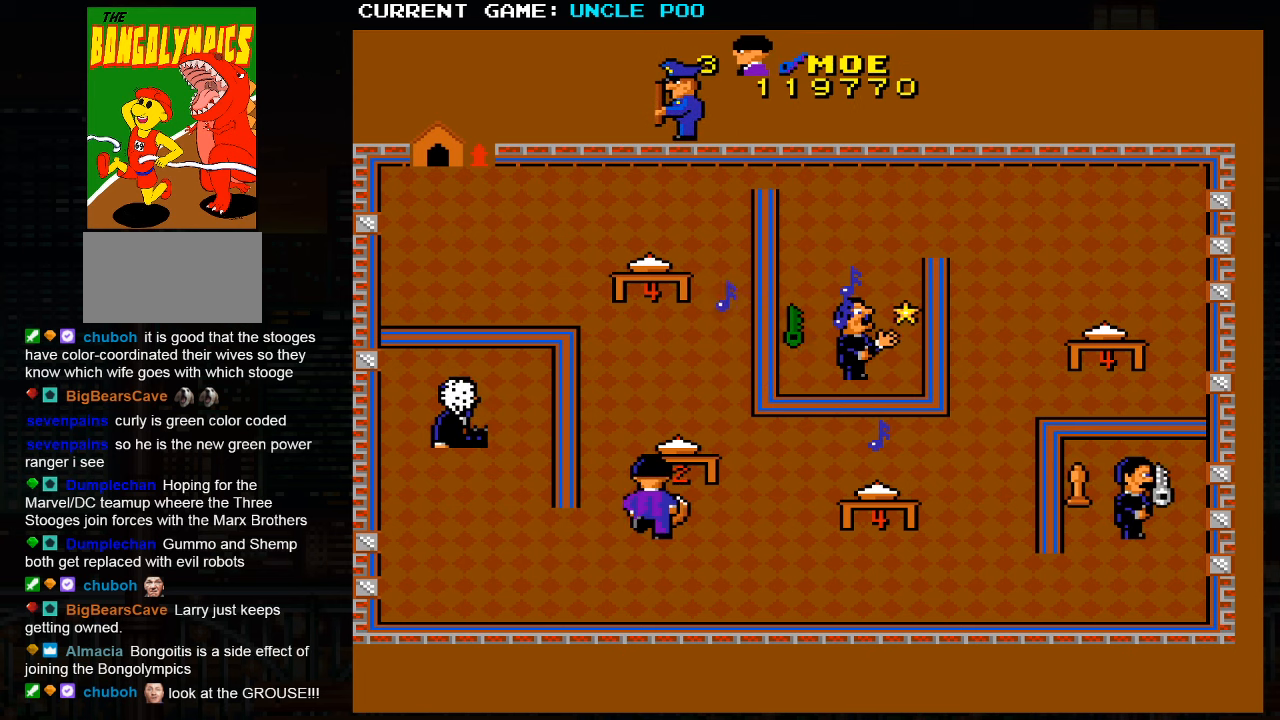
{"dt_ms": 500, "buttons": [], "left_stick": "down-right", "events": [[33, "left_stick", "down"], [316, "left_stick", "down-right"]]}
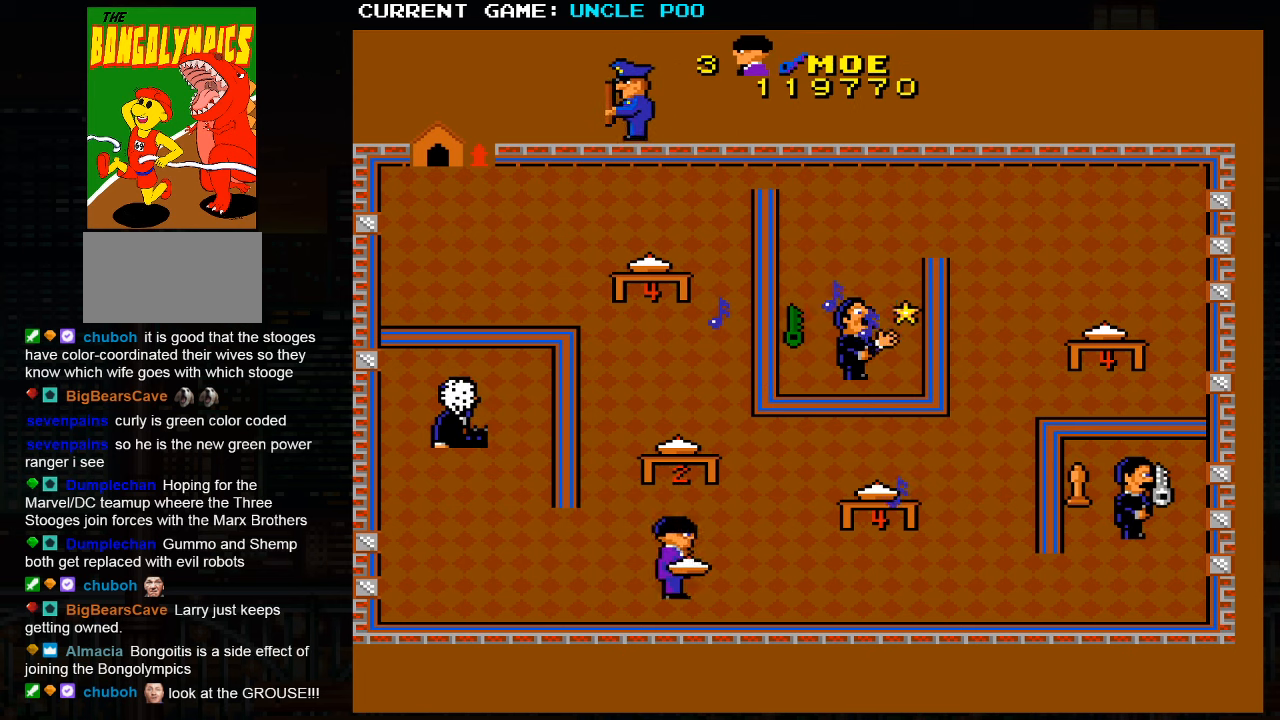
{"dt_ms": 500, "buttons": [], "left_stick": "right", "events": [[166, "left_stick", "right"]]}
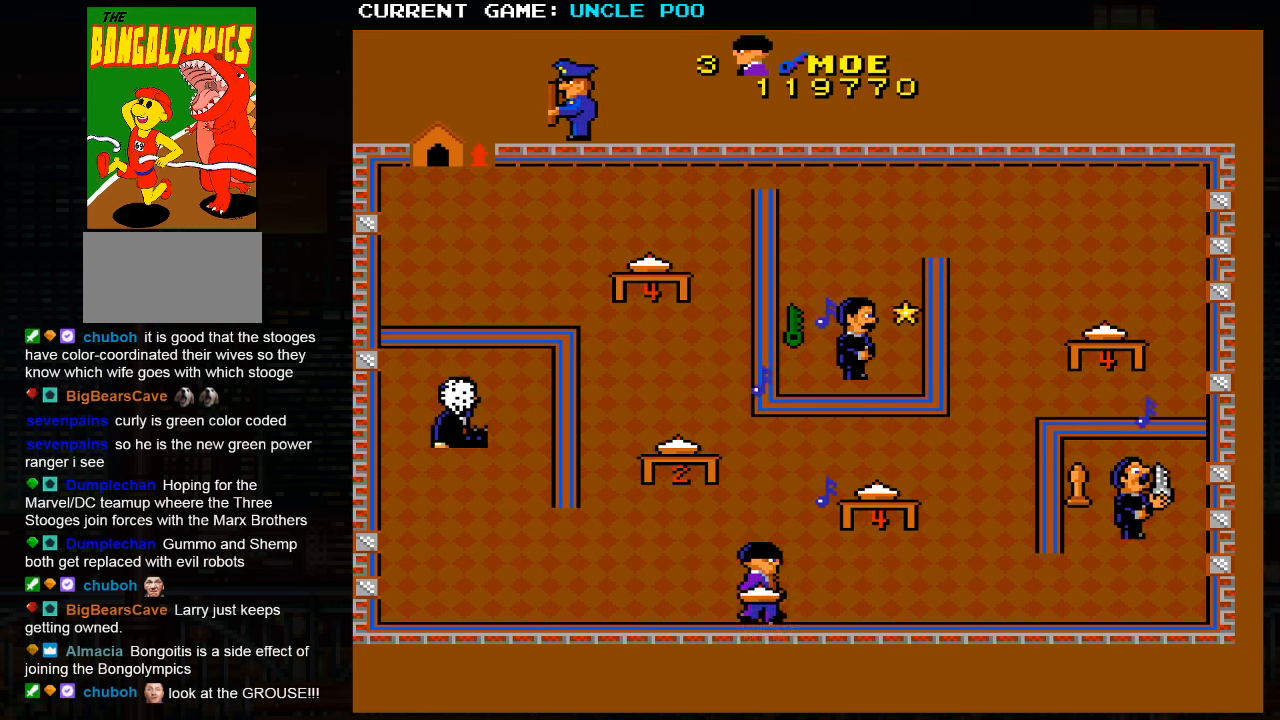
{"dt_ms": 500, "buttons": [], "left_stick": "right", "events": []}
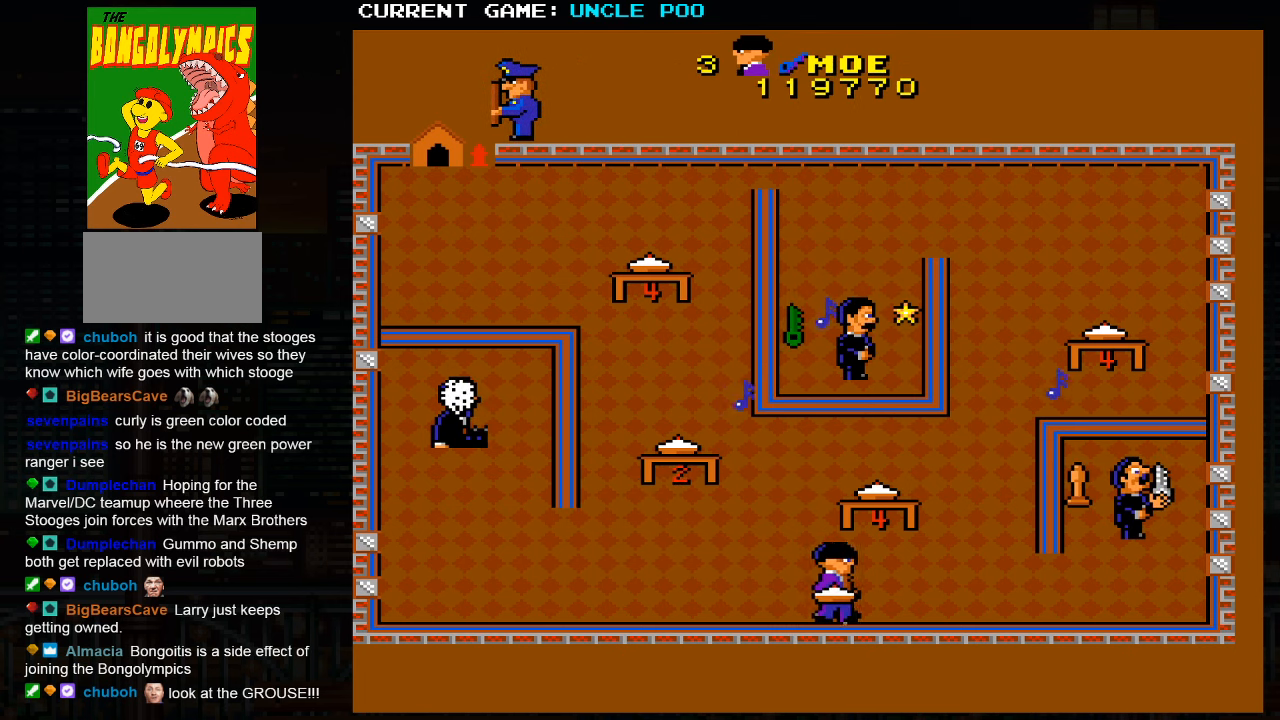
{"dt_ms": 500, "buttons": [], "left_stick": "right", "events": []}
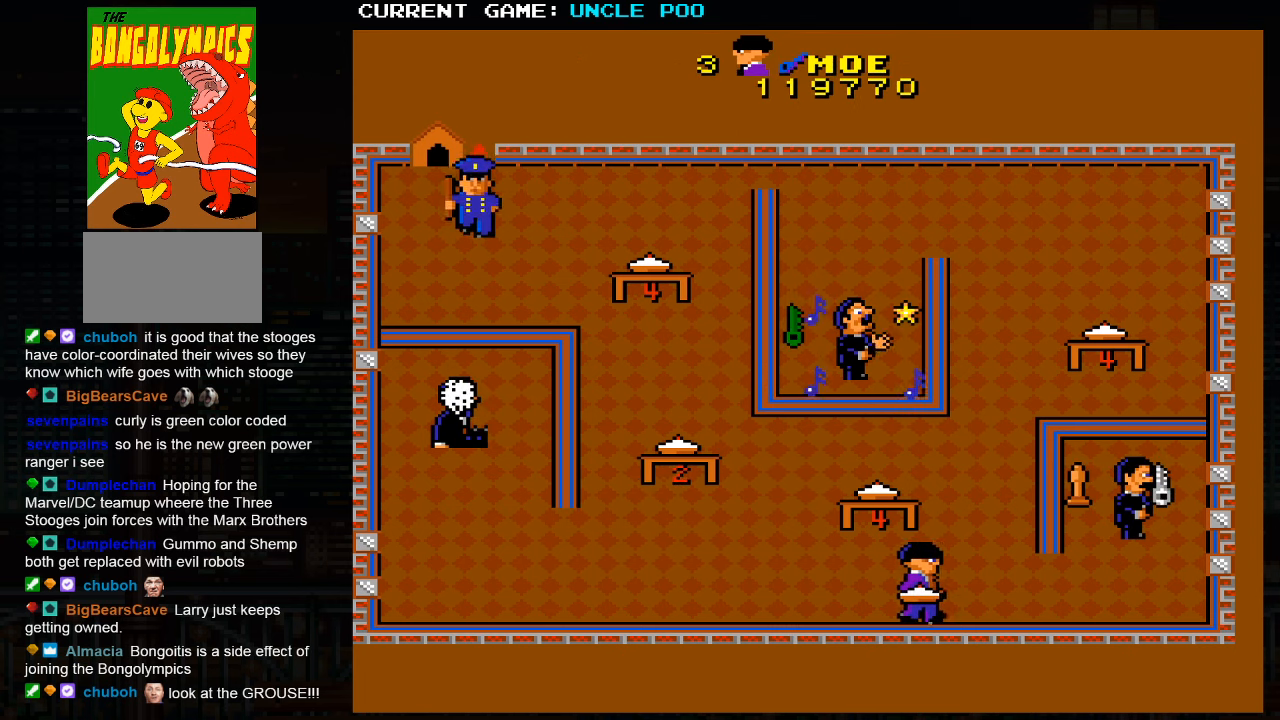
{"dt_ms": 500, "buttons": [], "left_stick": "right", "events": []}
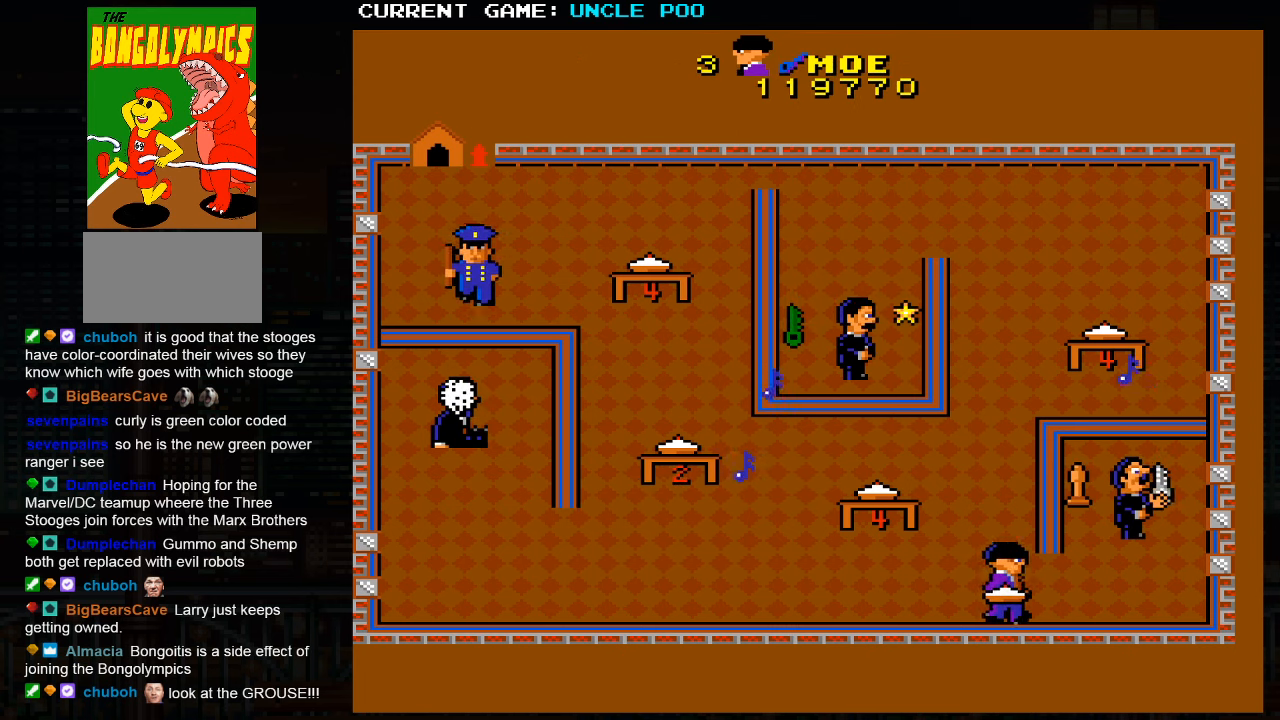
{"dt_ms": 500, "buttons": [], "left_stick": "right", "events": []}
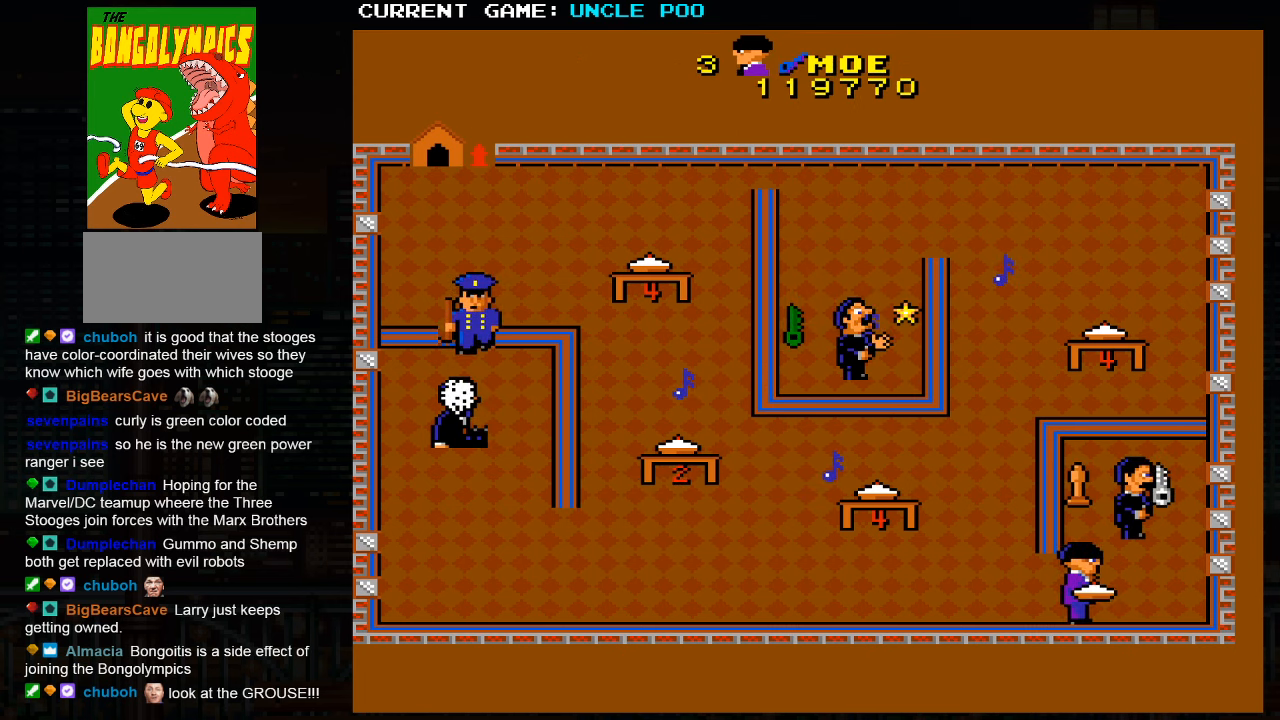
{"dt_ms": 500, "buttons": [], "left_stick": "left", "events": [[200, "SQUARE", "down"], [267, "SQUARE", "up"], [267, "left_stick", "center"], [333, "left_stick", "down-left"], [433, "left_stick", "left"]]}
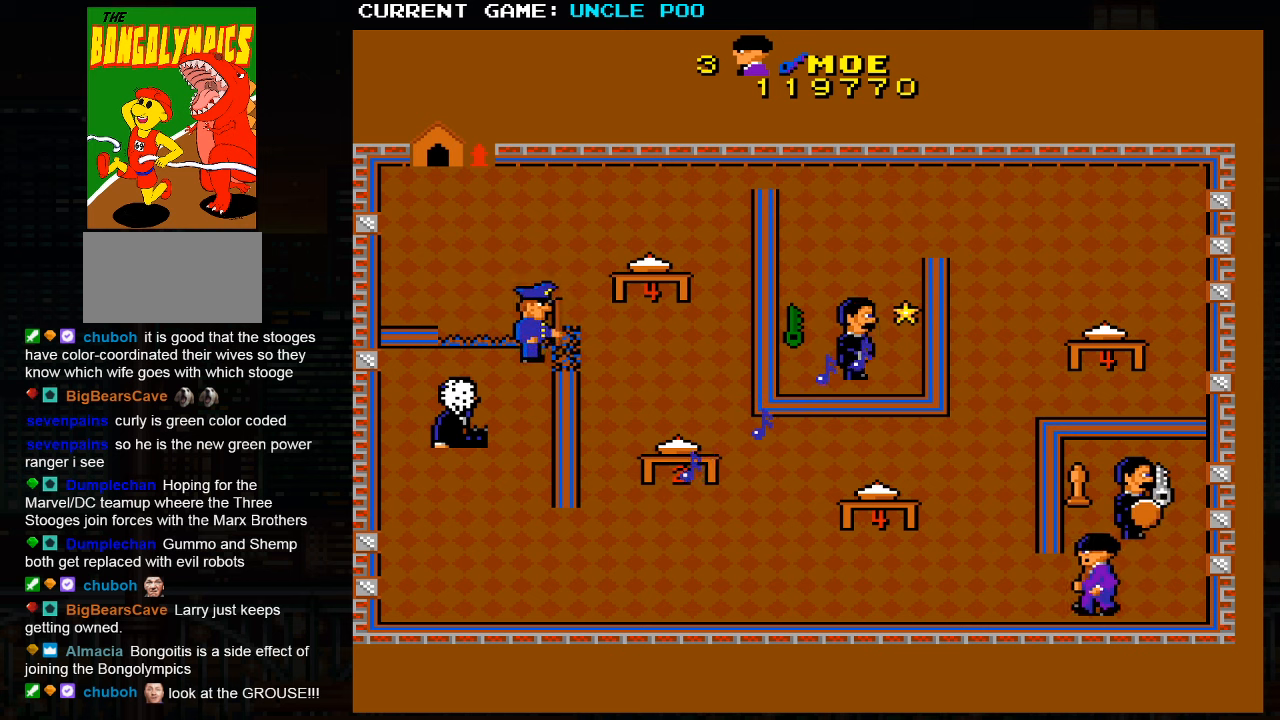
{"dt_ms": 500, "buttons": [], "left_stick": "left", "events": []}
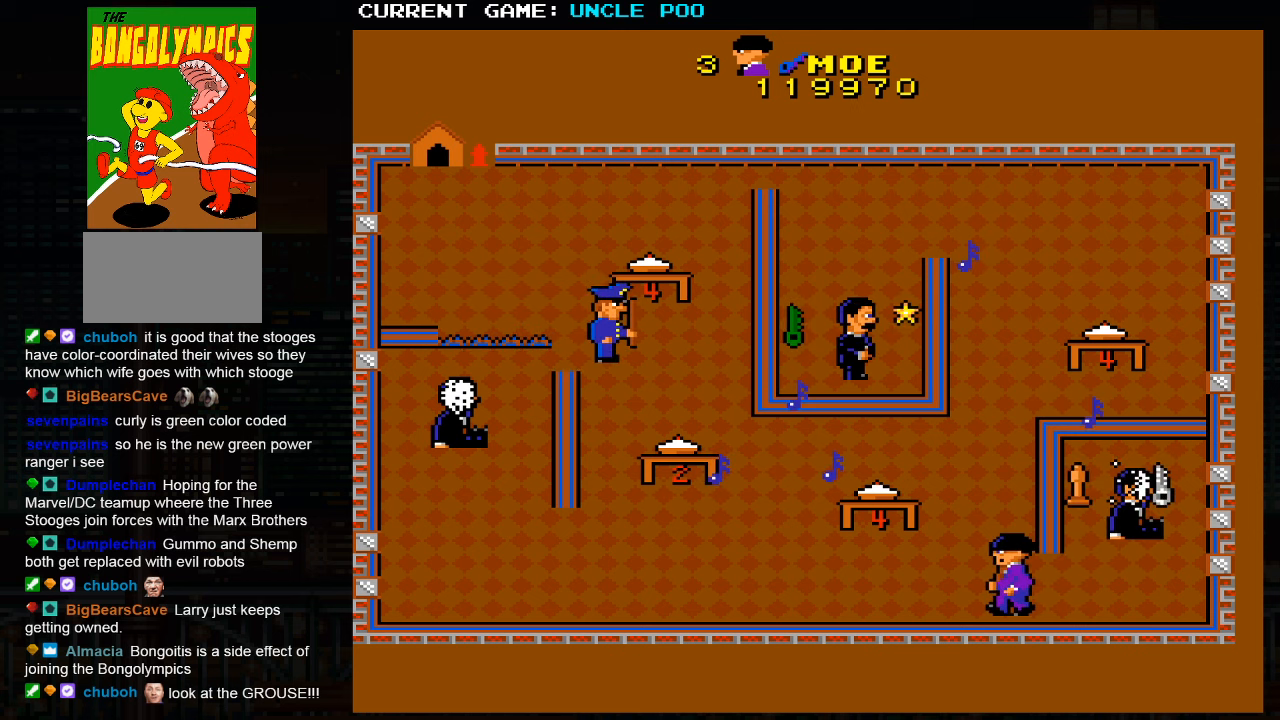
{"dt_ms": 500, "buttons": [], "left_stick": "down-left", "events": [[500, "left_stick", "down-left"]]}
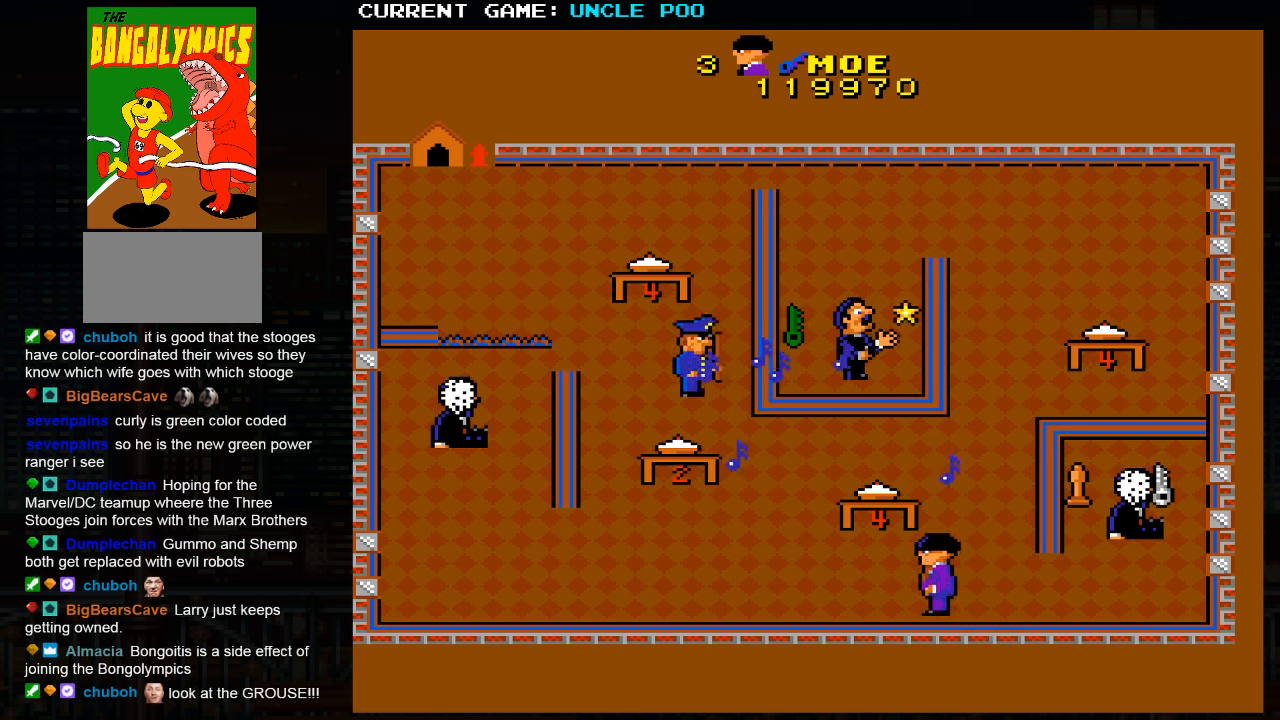
{"dt_ms": 1000, "buttons": [], "left_stick": "down-right"}
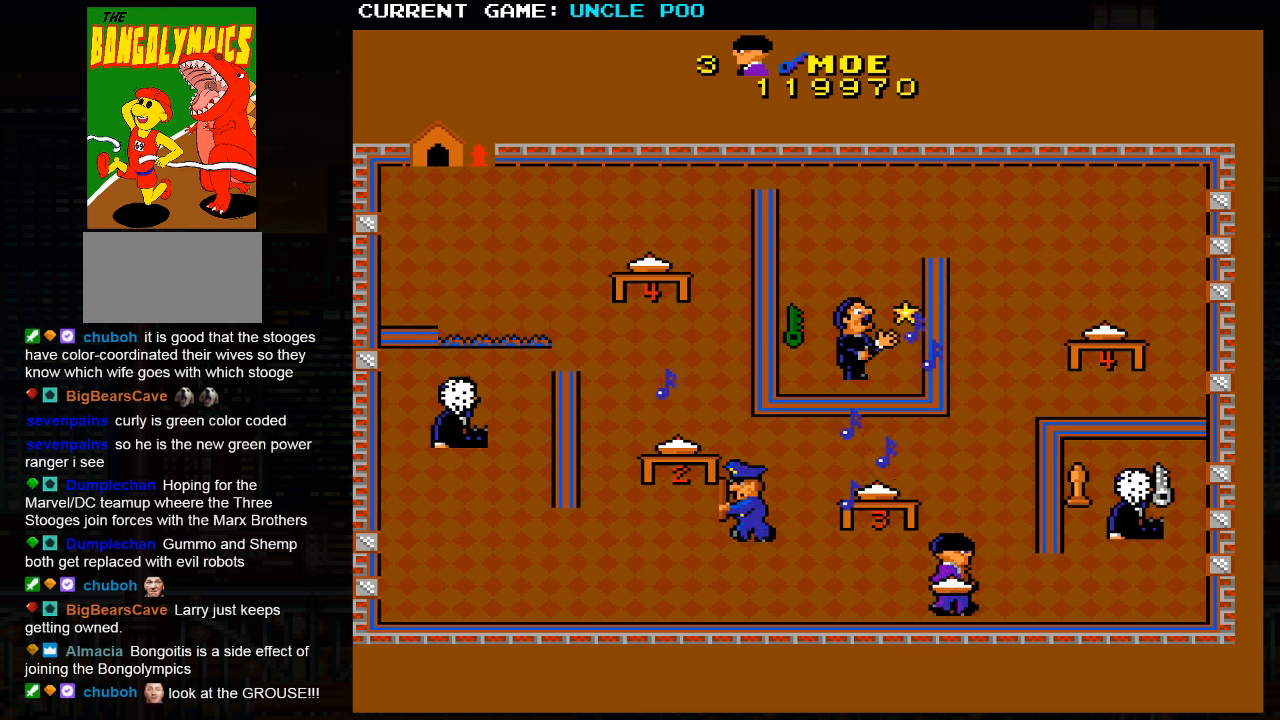
{"dt_ms": 500, "buttons": [], "left_stick": "right", "events": [[17, "left_stick", "right"]]}
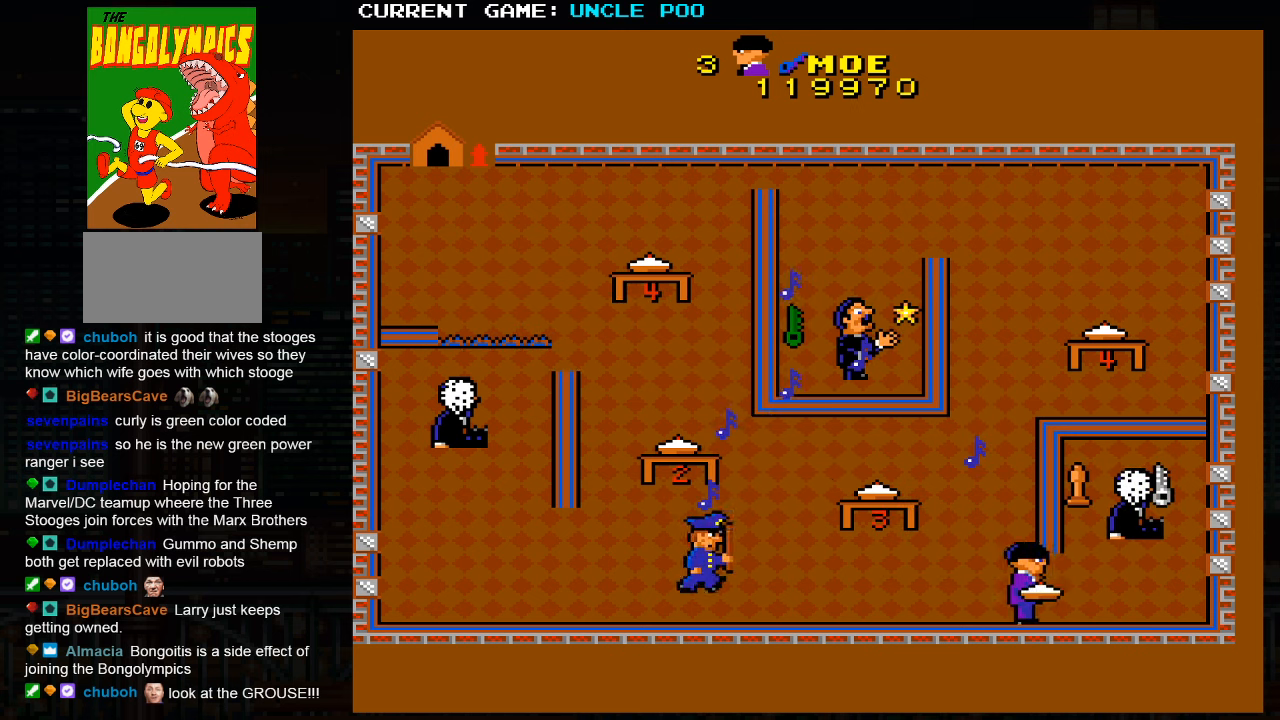
{"dt_ms": 500, "buttons": ["SQUARE"], "left_stick": "left", "events": [[83, "left_stick", "up-right"], [200, "left_stick", "right"], [300, "left_stick", "center"], [350, "left_stick", "up-left"], [433, "left_stick", "left"], [500, "SQUARE", "down"]]}
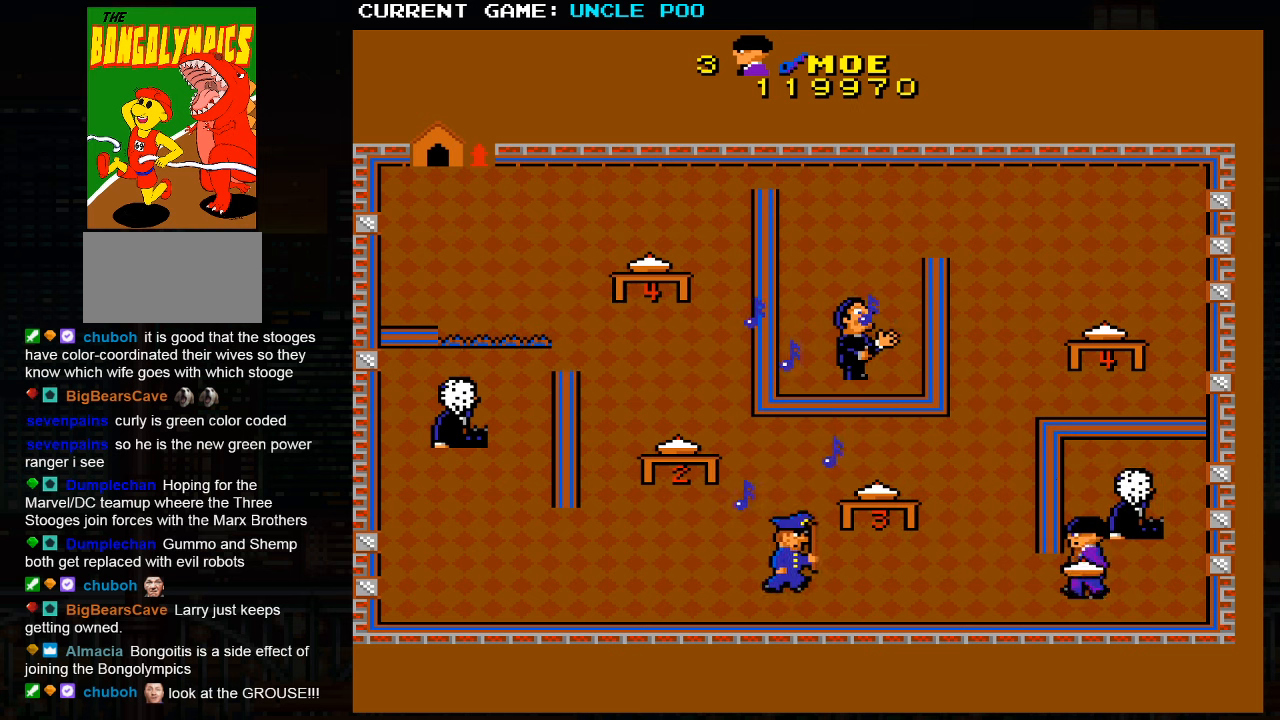
{"dt_ms": 500, "buttons": [], "left_stick": "up", "events": [[83, "SQUARE", "up"], [117, "left_stick", "center"], [183, "left_stick", "right"], [417, "left_stick", "up"]]}
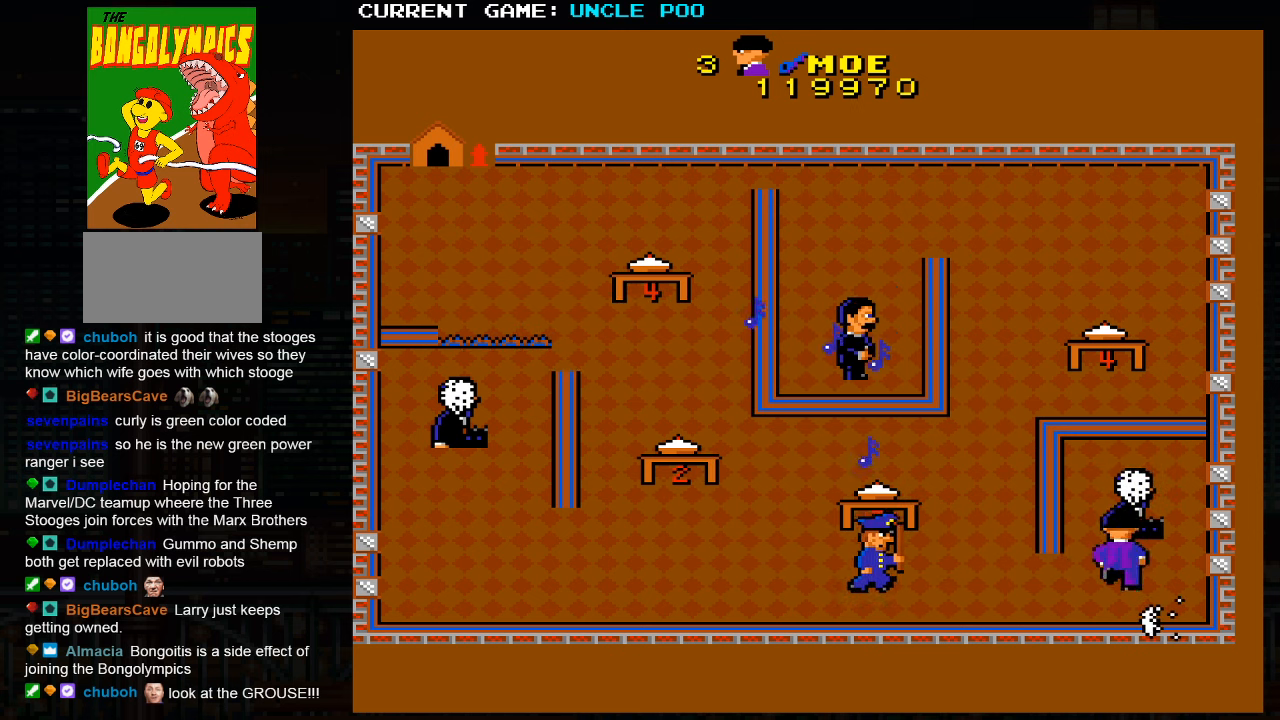
{"dt_ms": 500, "buttons": [], "left_stick": "up-right", "events": [[217, "left_stick", "up-left"], [417, "left_stick", "up-right"]]}
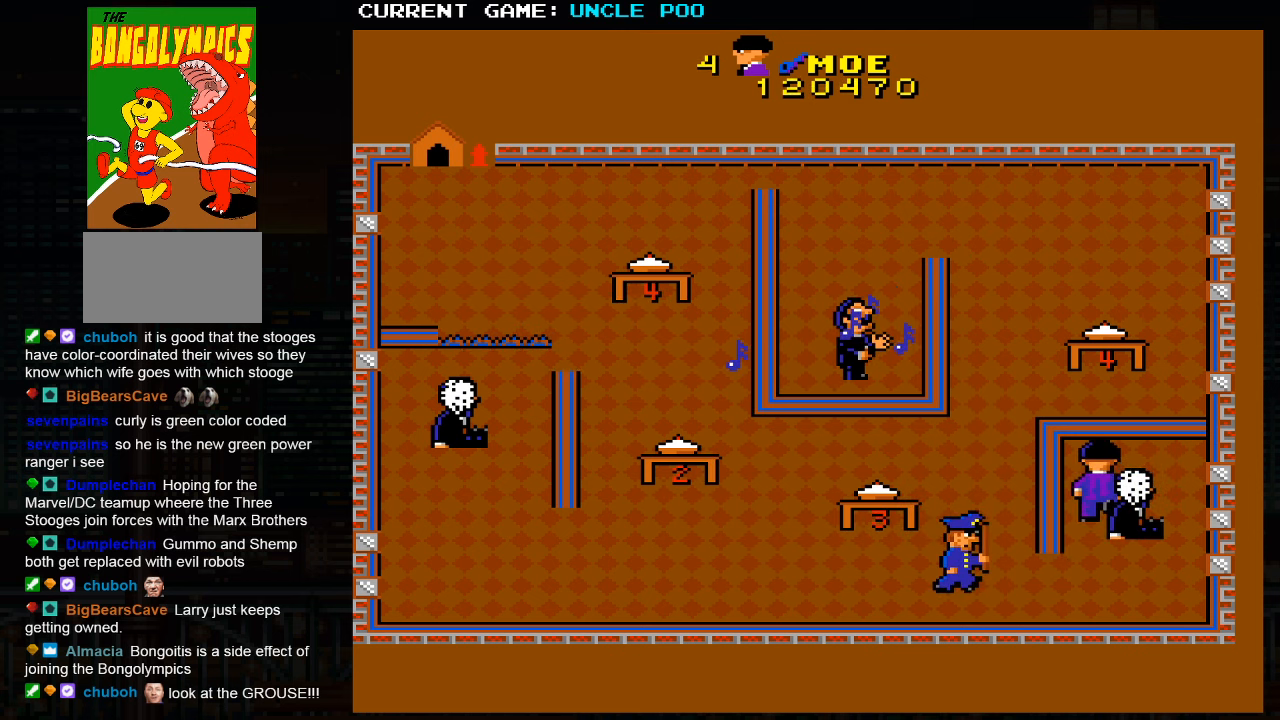
{"dt_ms": 500, "buttons": [], "left_stick": "right", "events": [[217, "left_stick", "down-right"], [367, "left_stick", "right"]]}
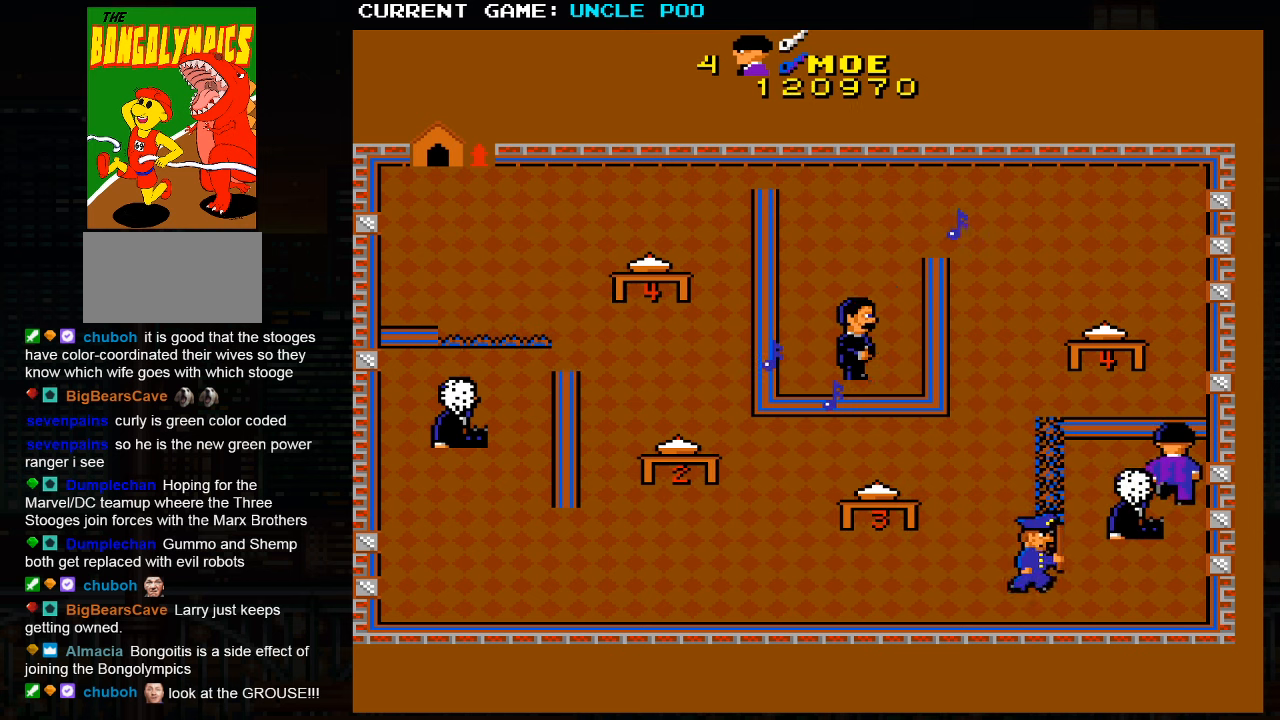
{"dt_ms": 500, "buttons": [], "left_stick": "left", "events": [[83, "left_stick", "up-left"], [234, "left_stick", "left"]]}
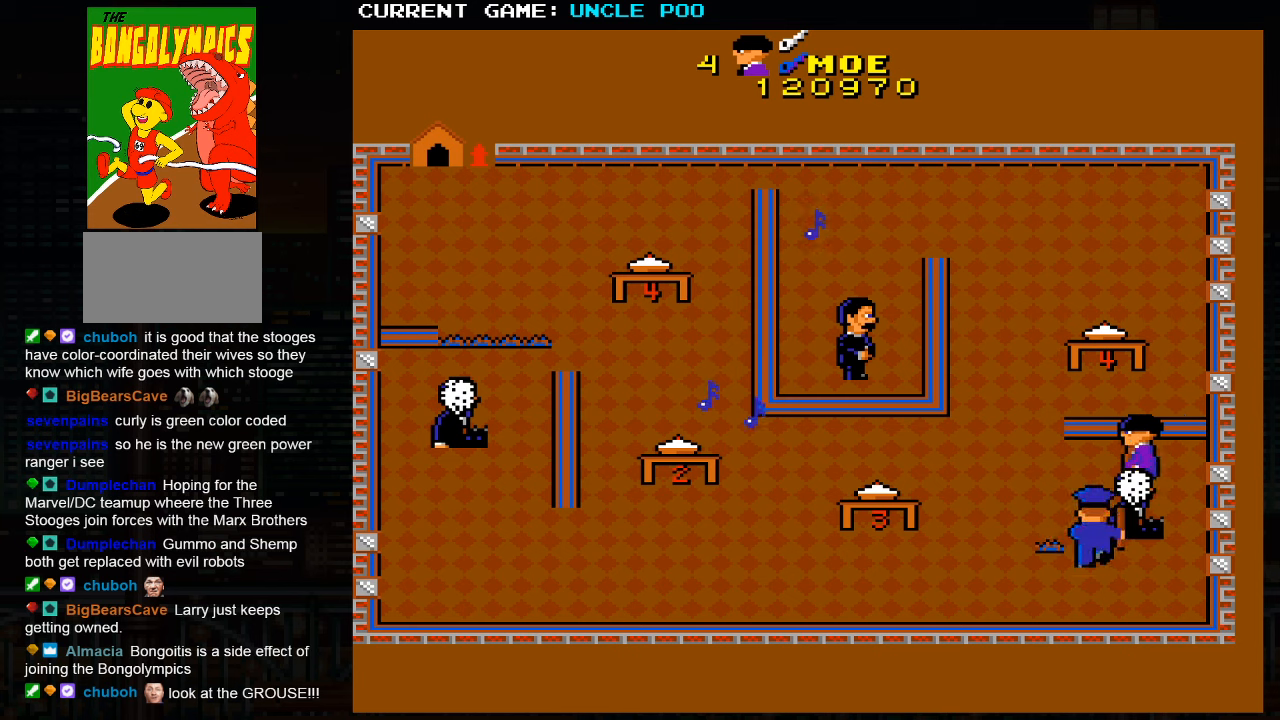
{"dt_ms": 500, "buttons": [], "left_stick": "left", "events": []}
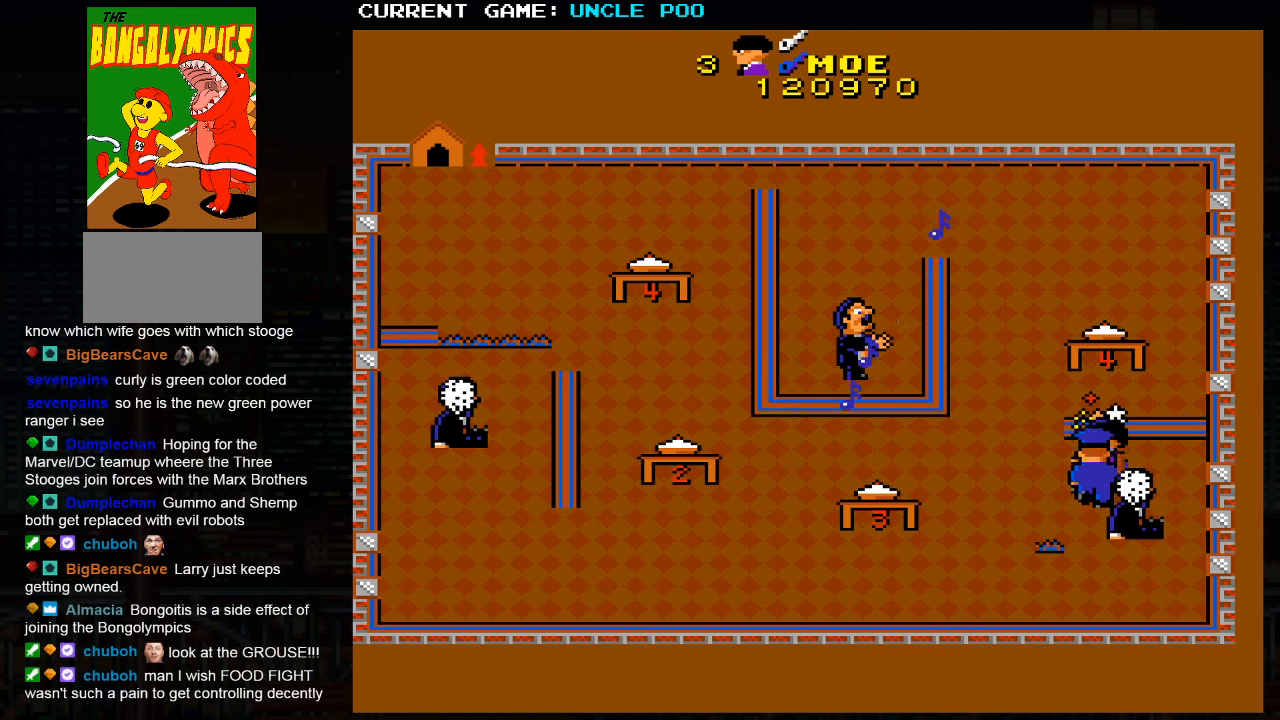
{"dt_ms": 500, "buttons": [], "left_stick": "center", "events": [[250, "left_stick", "center"], [284, "TRIANGLE", "down"], [350, "TRIANGLE", "up"]]}
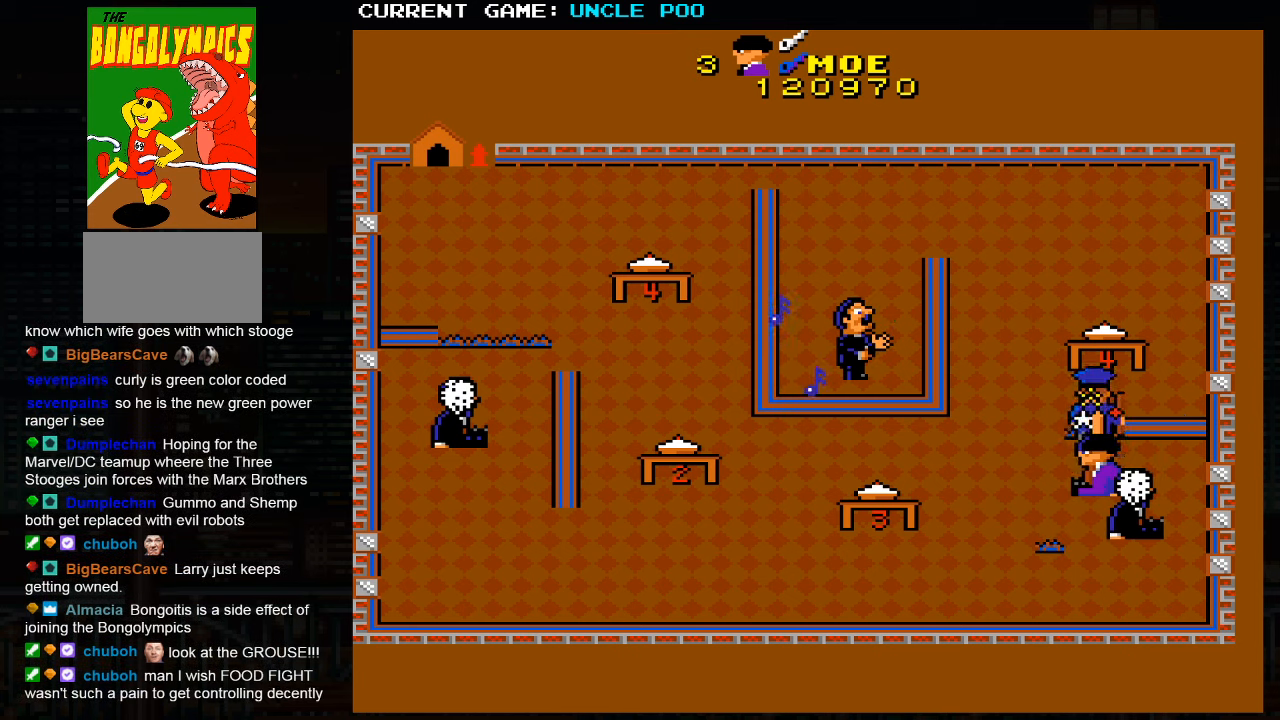
{"dt_ms": 500, "buttons": [], "left_stick": "left", "events": [[234, "left_stick", "left"]]}